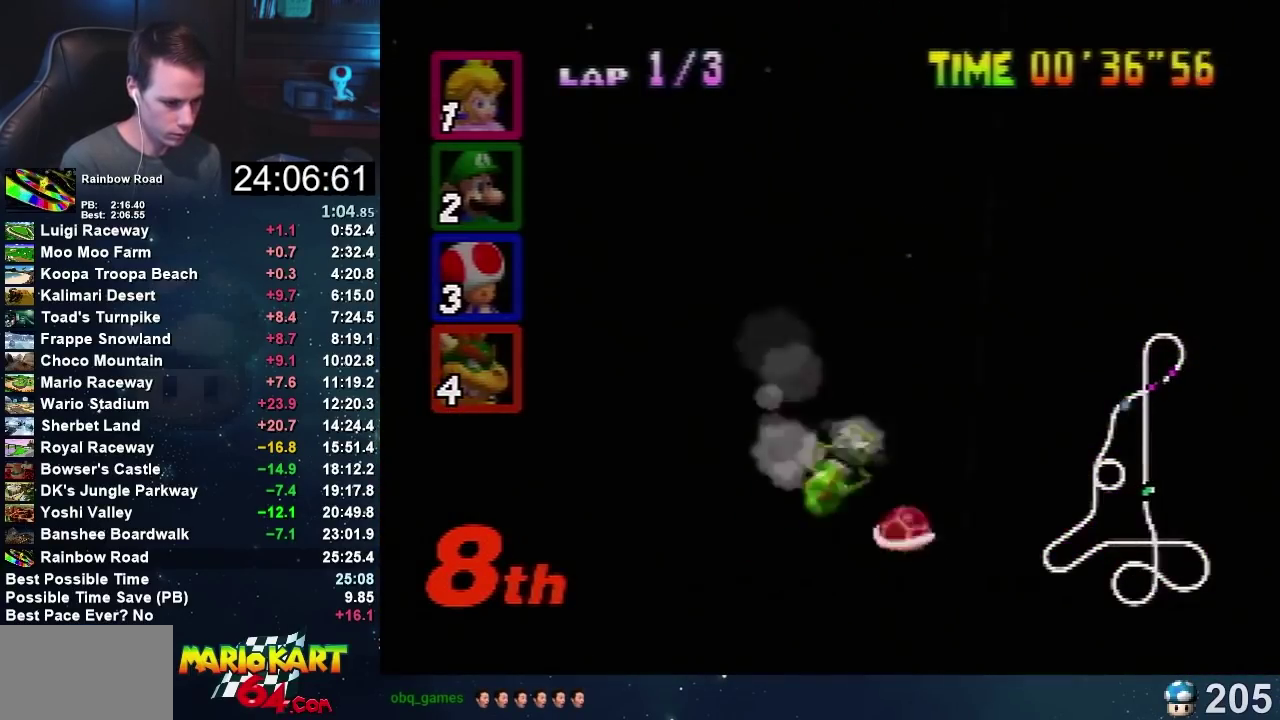
Gameplay with a controller (Nintendo layout); each line is a JSON object with the inputs held at the frame after it. "events" lists button and stick changes between this image and that frame as [ms after this image, input, new state], when the widget could be followed in between. Not read: B L1 L3 R1 R3.
{"buttons": [], "left_stick": "center", "events": [[34, "C_RIGHT", "down"], [100, "C_RIGHT", "up"]]}
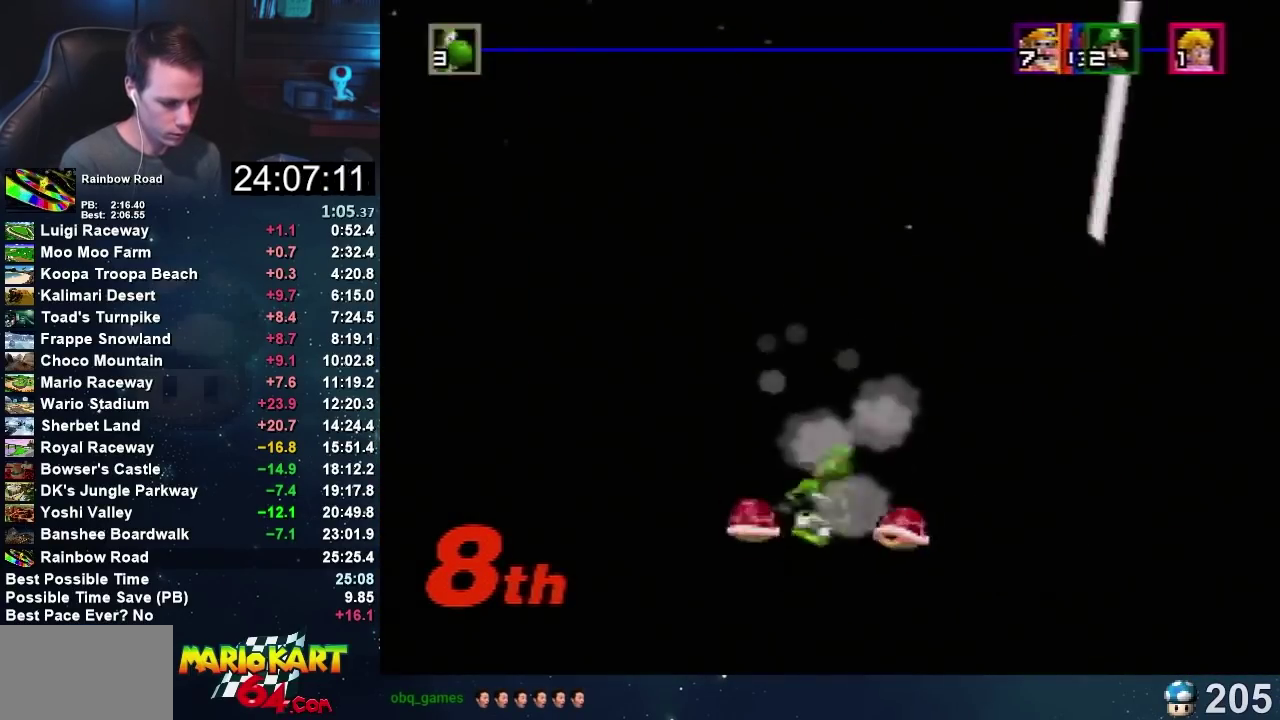
{"buttons": [], "left_stick": "center", "events": []}
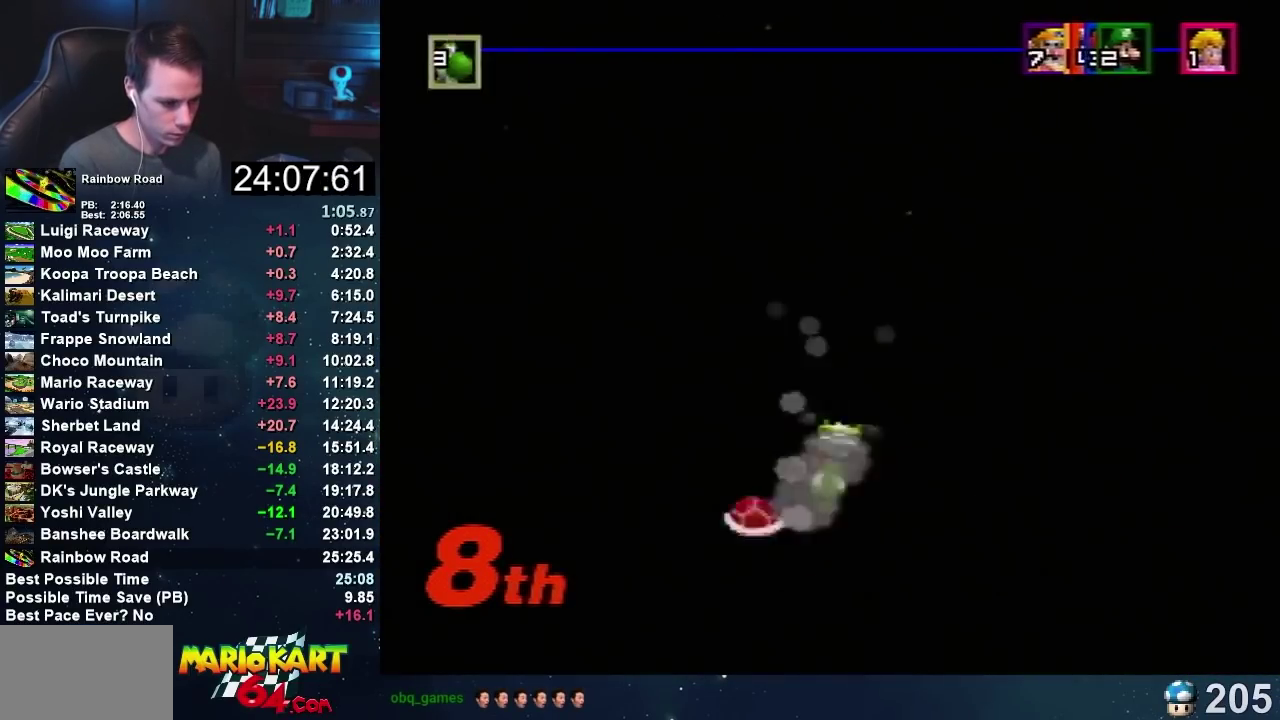
{"buttons": [], "left_stick": "center", "events": []}
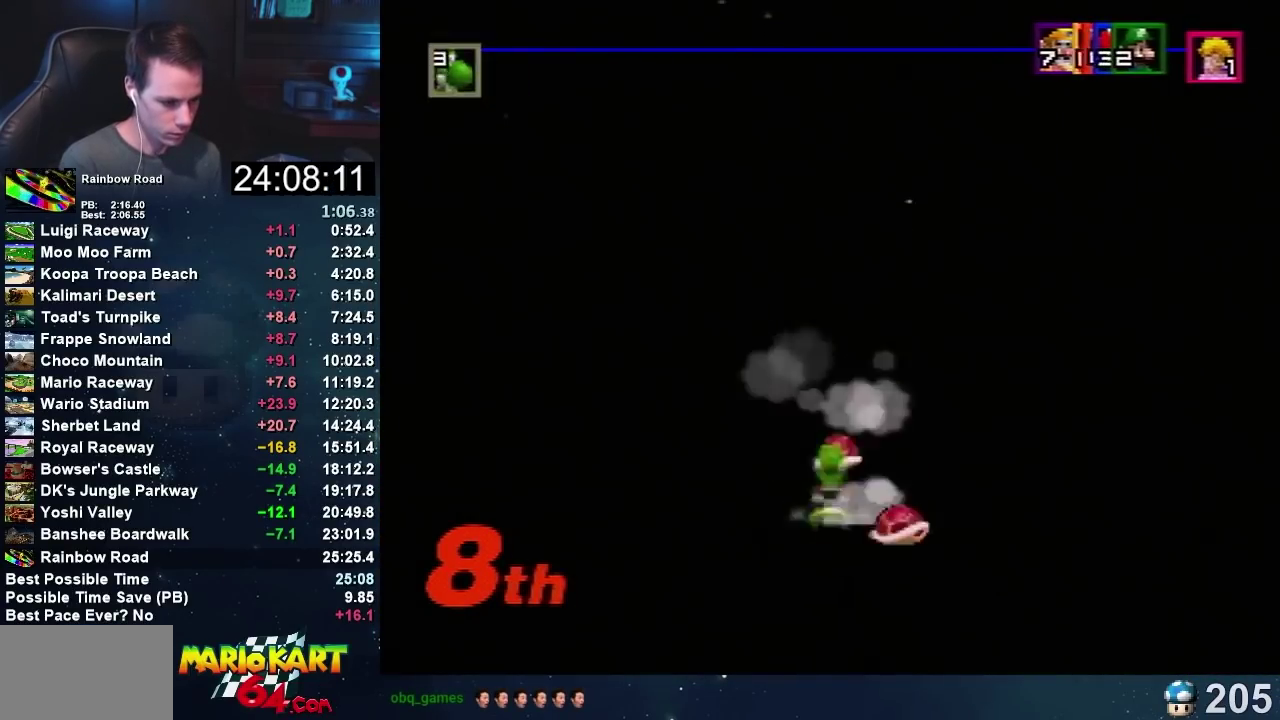
{"buttons": [], "left_stick": "down", "events": [[367, "left_stick", "down"]]}
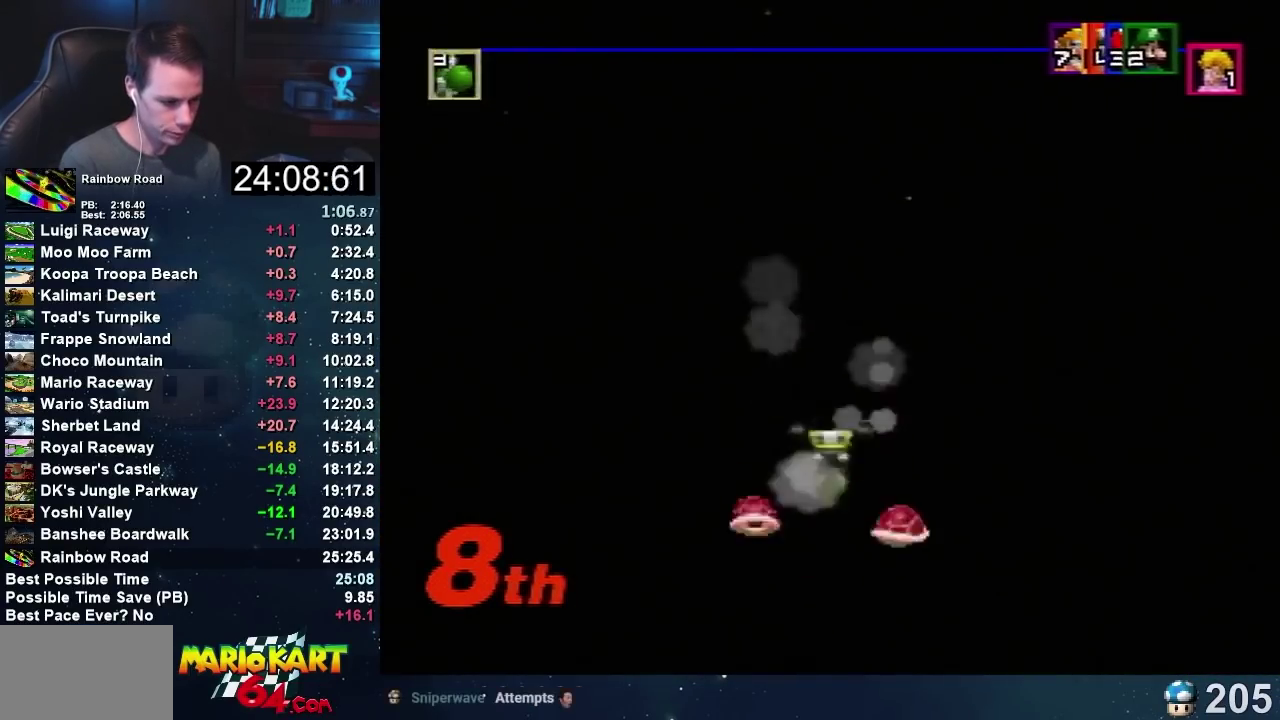
{"buttons": [], "left_stick": "down", "events": []}
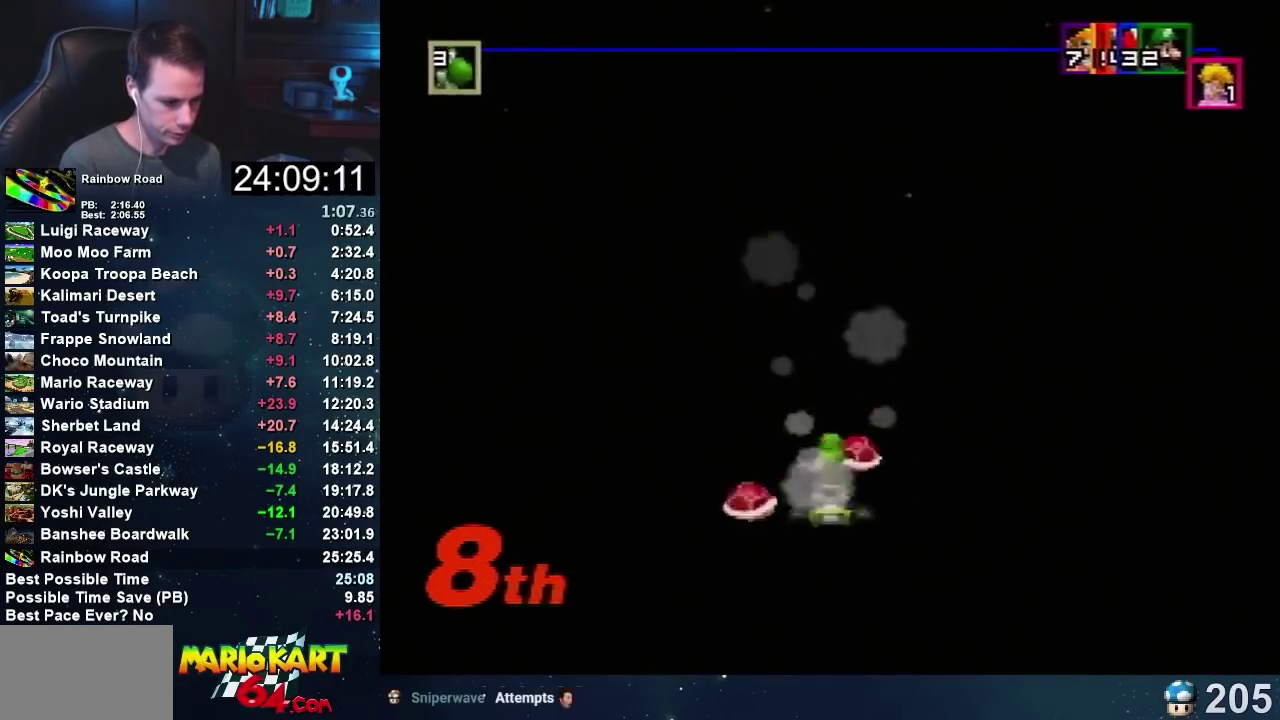
{"buttons": [], "left_stick": "down", "events": []}
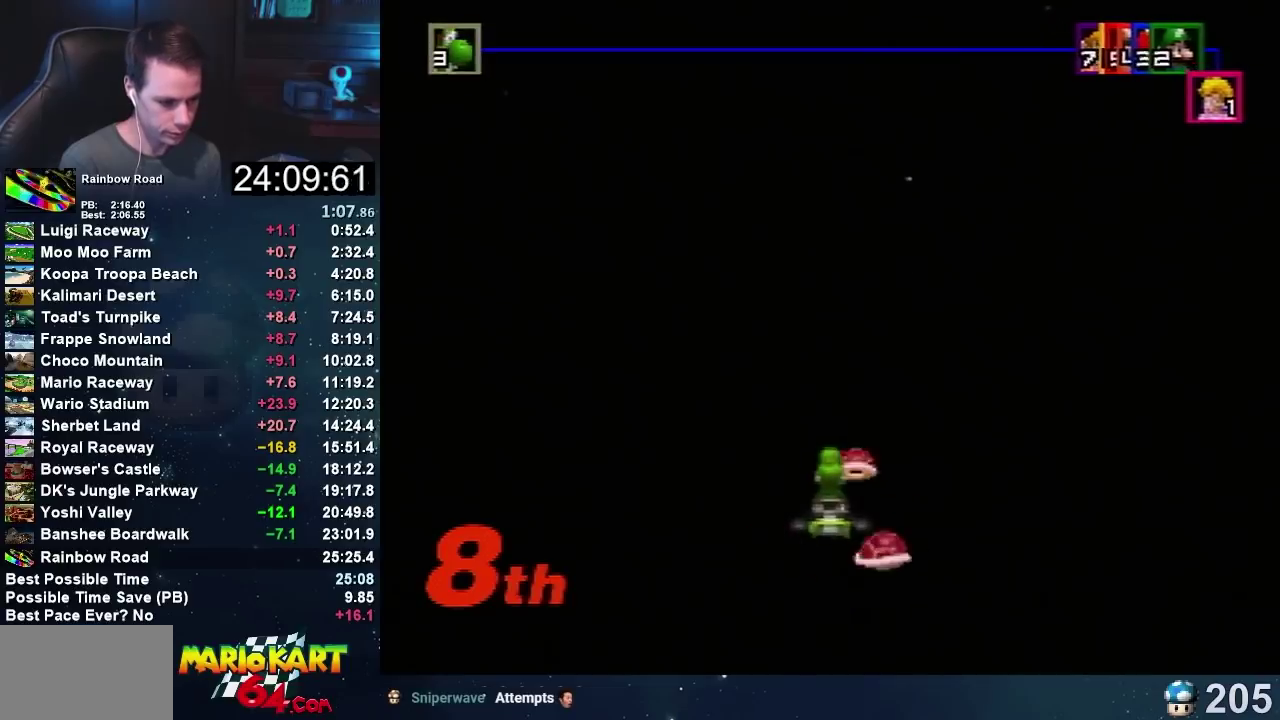
{"buttons": [], "left_stick": "down", "events": []}
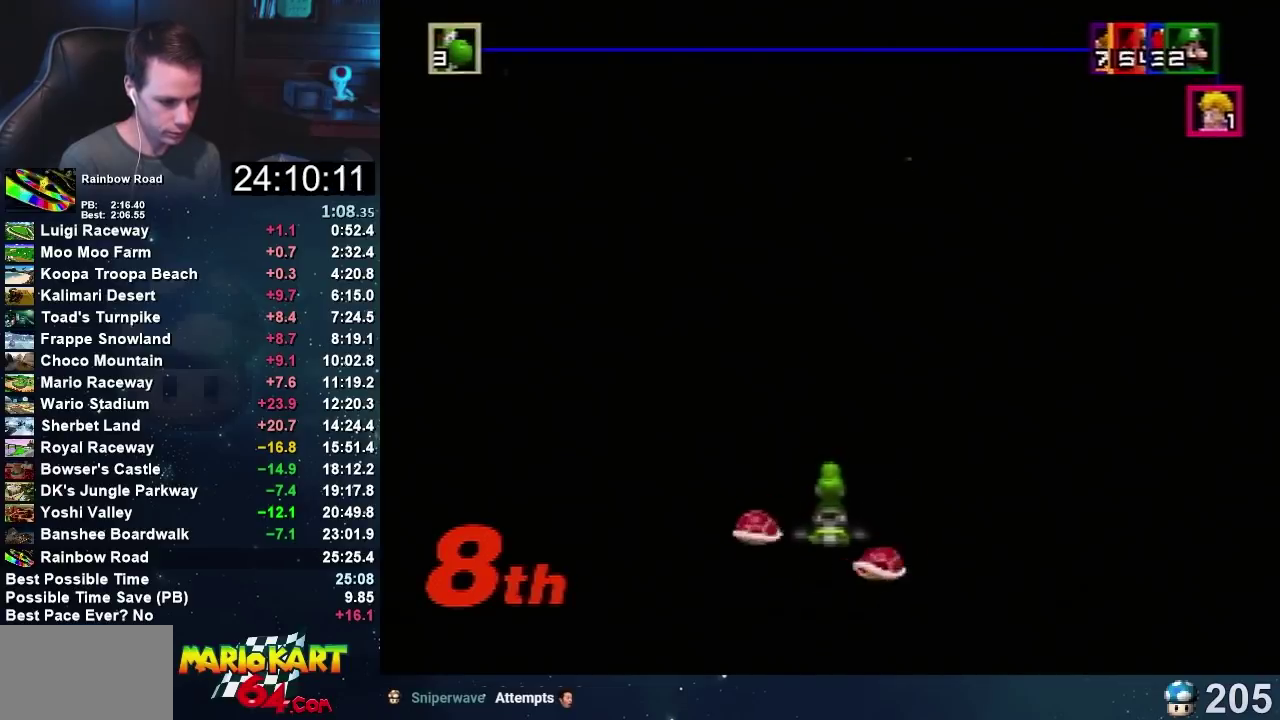
{"buttons": [], "left_stick": "down", "events": []}
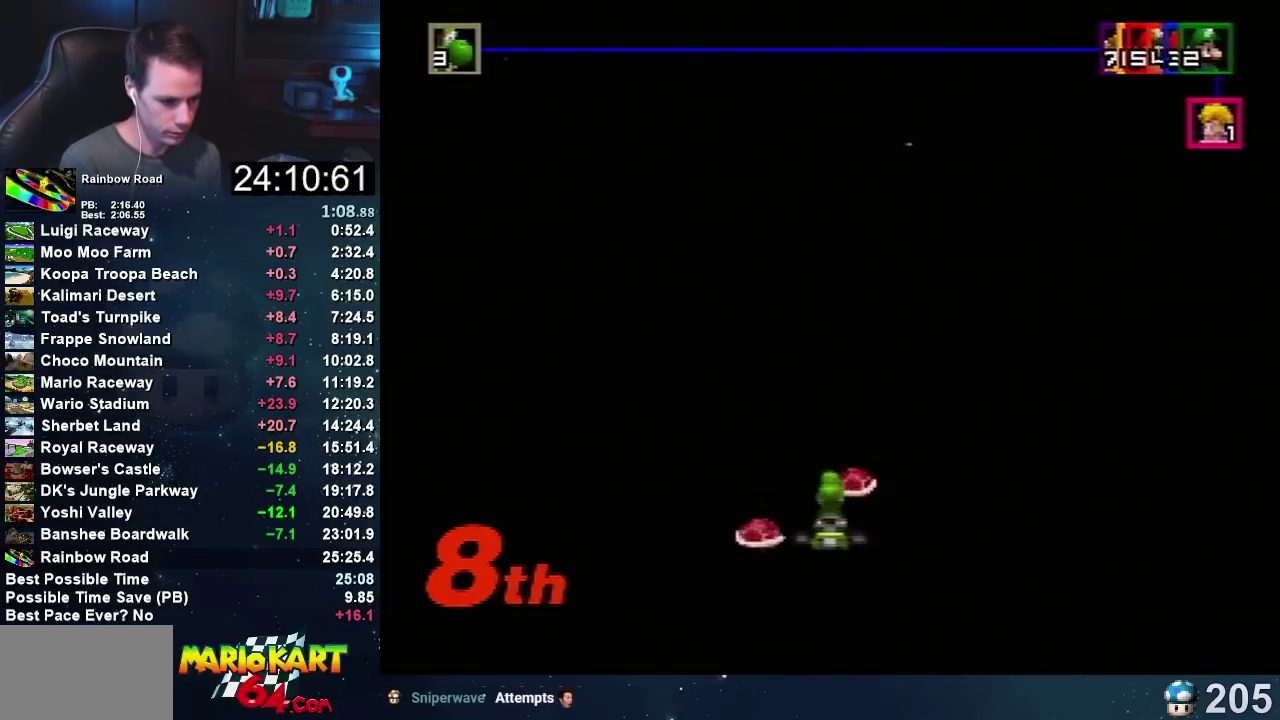
{"buttons": [], "left_stick": "down", "events": []}
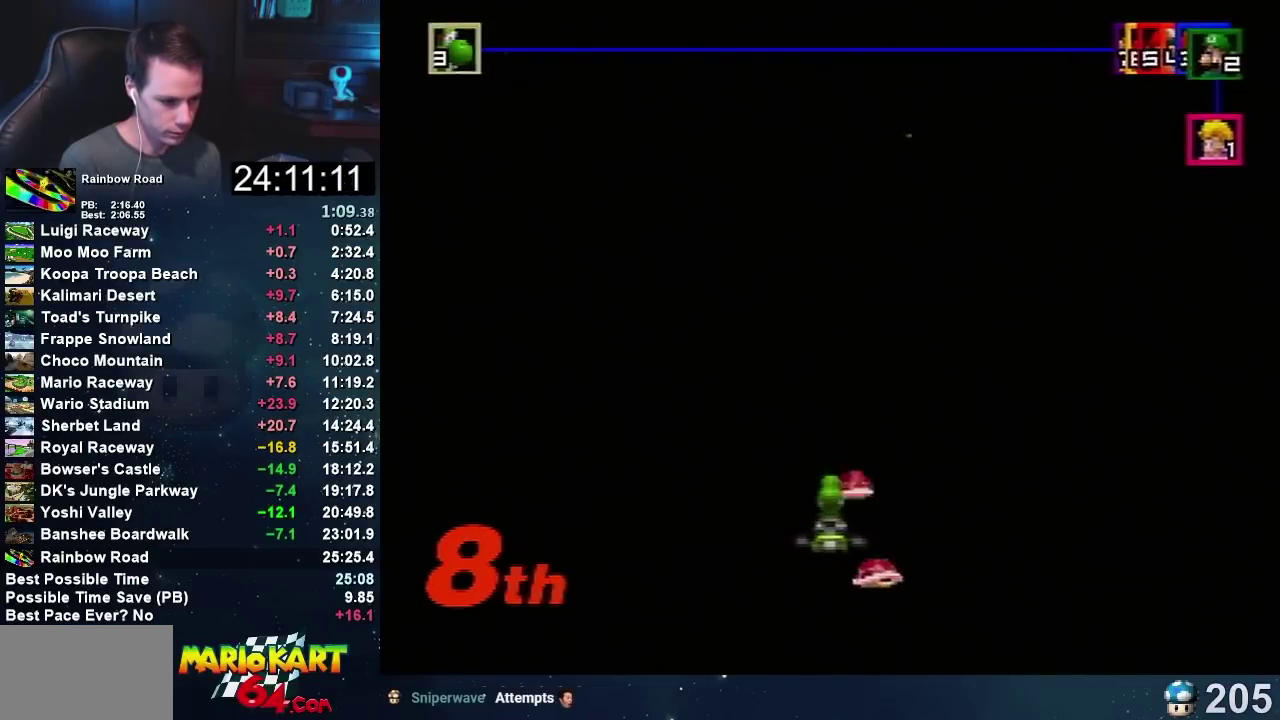
{"buttons": [], "left_stick": "down", "events": []}
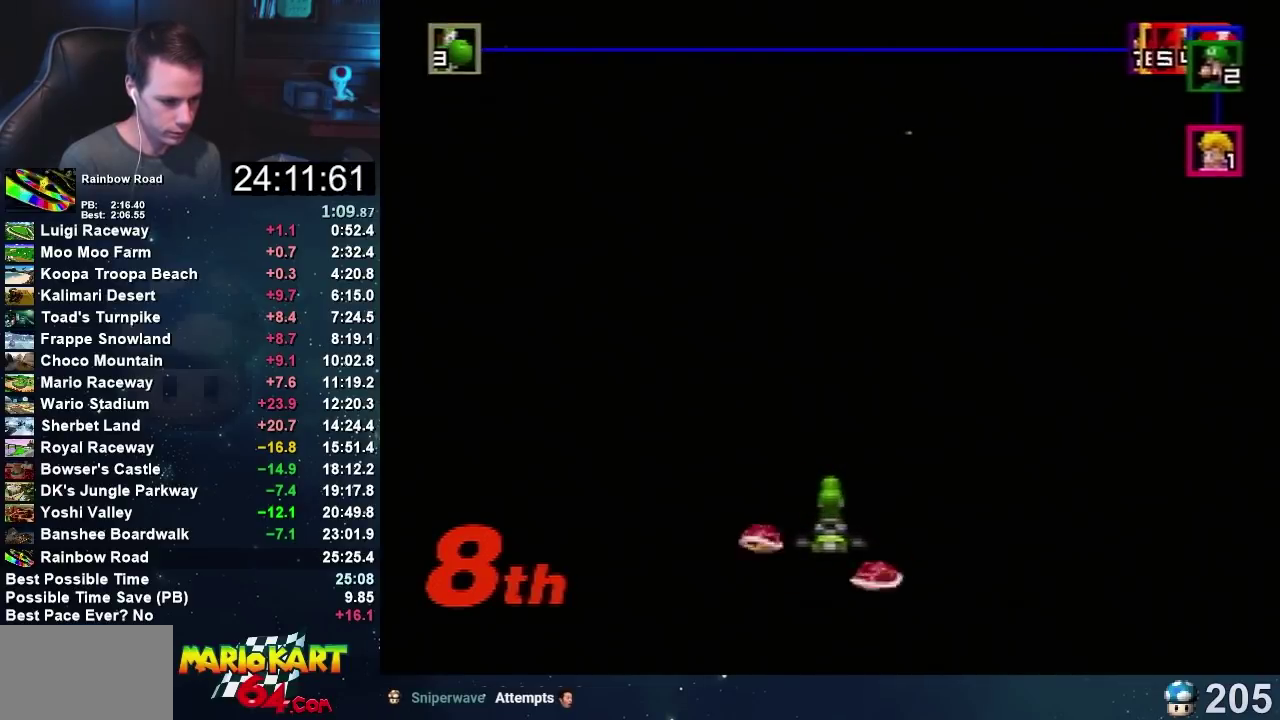
{"buttons": [], "left_stick": "down", "events": []}
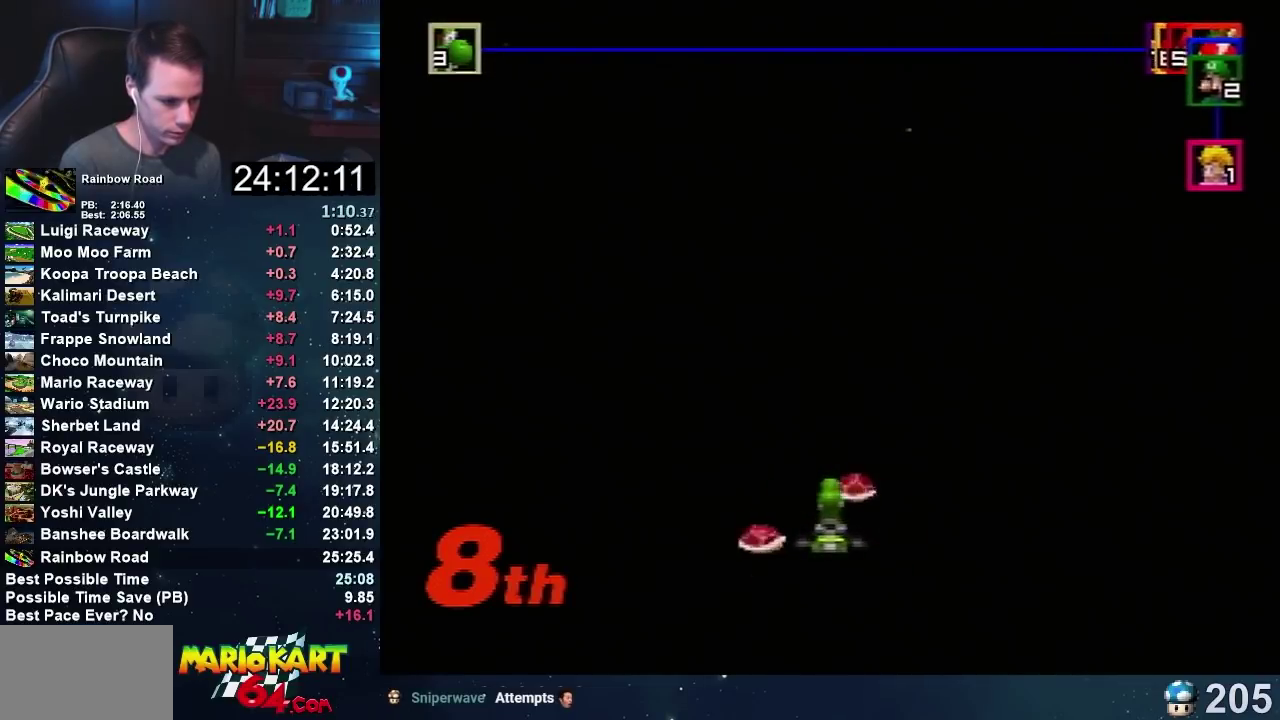
{"buttons": [], "left_stick": "down", "events": []}
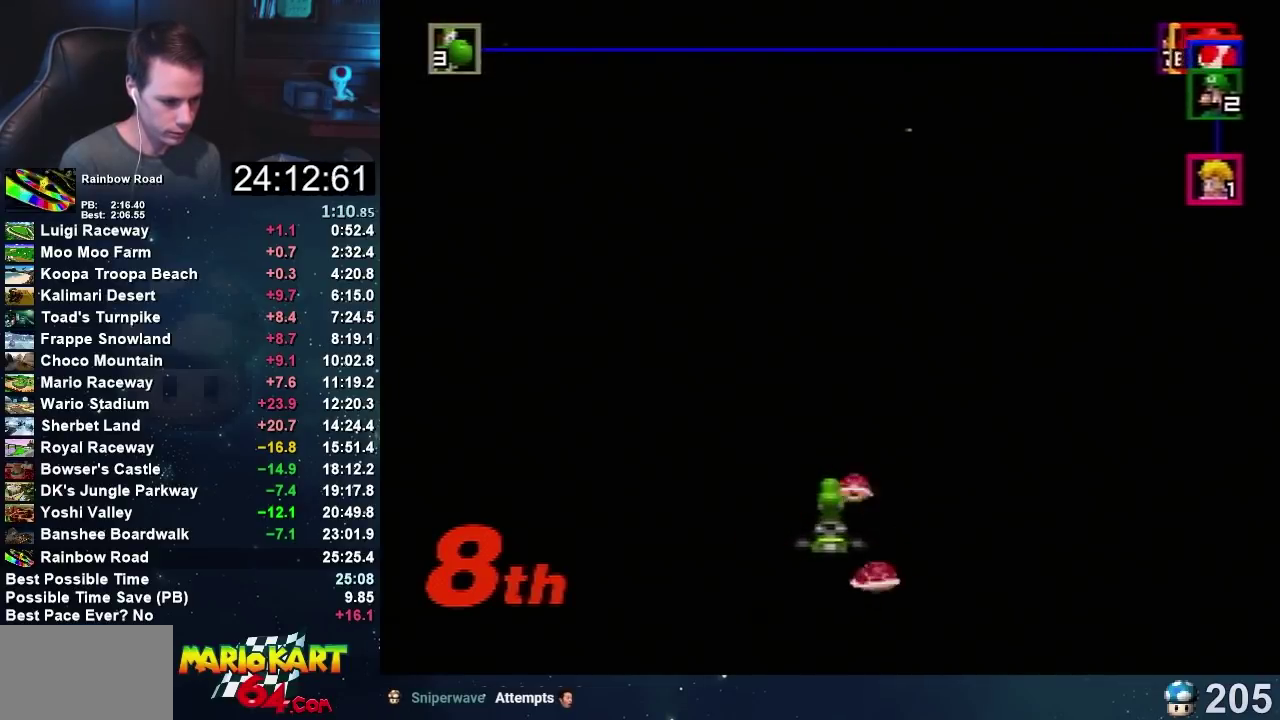
{"buttons": [], "left_stick": "down", "events": []}
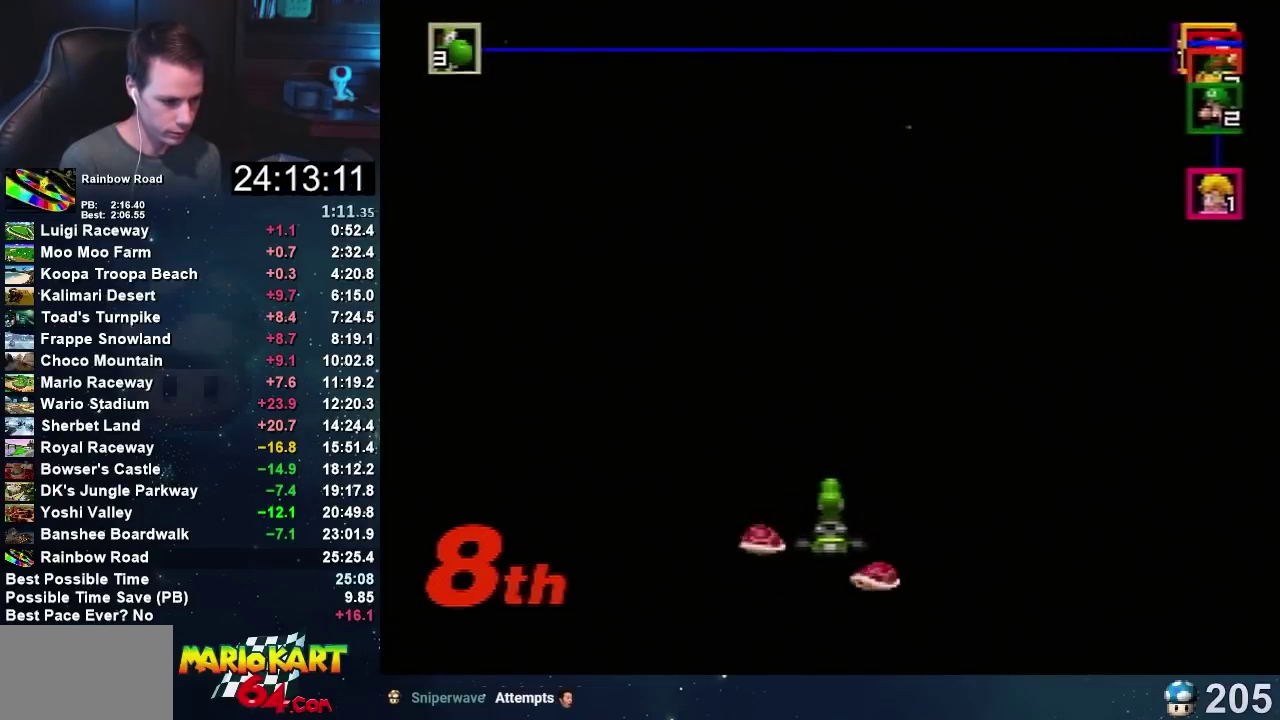
{"buttons": [], "left_stick": "down", "events": []}
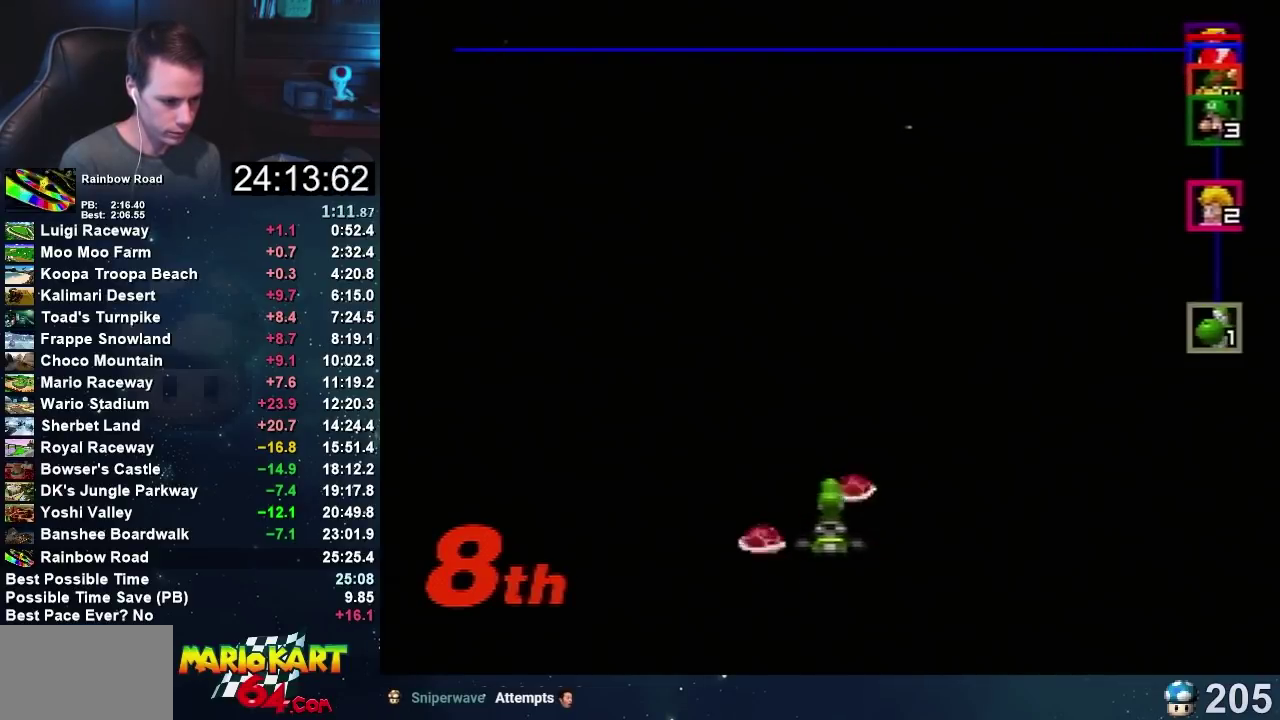
{"buttons": [], "left_stick": "down", "events": []}
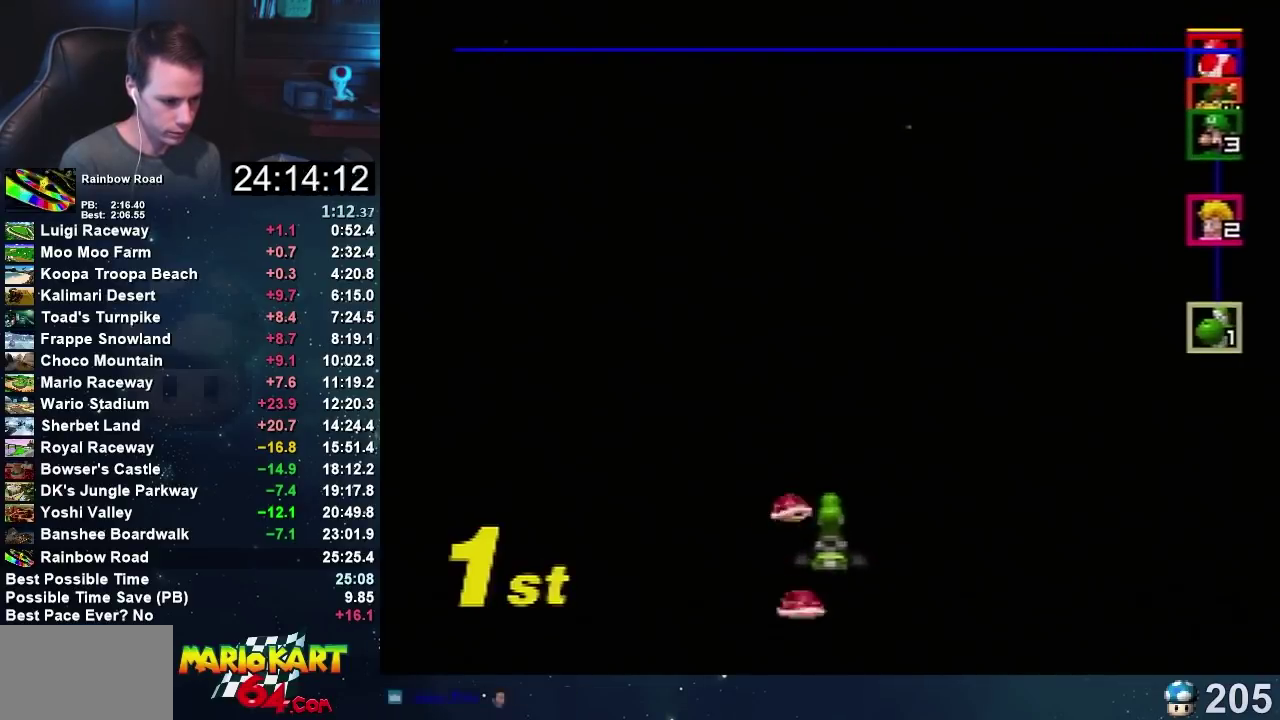
{"buttons": [], "left_stick": "down", "events": []}
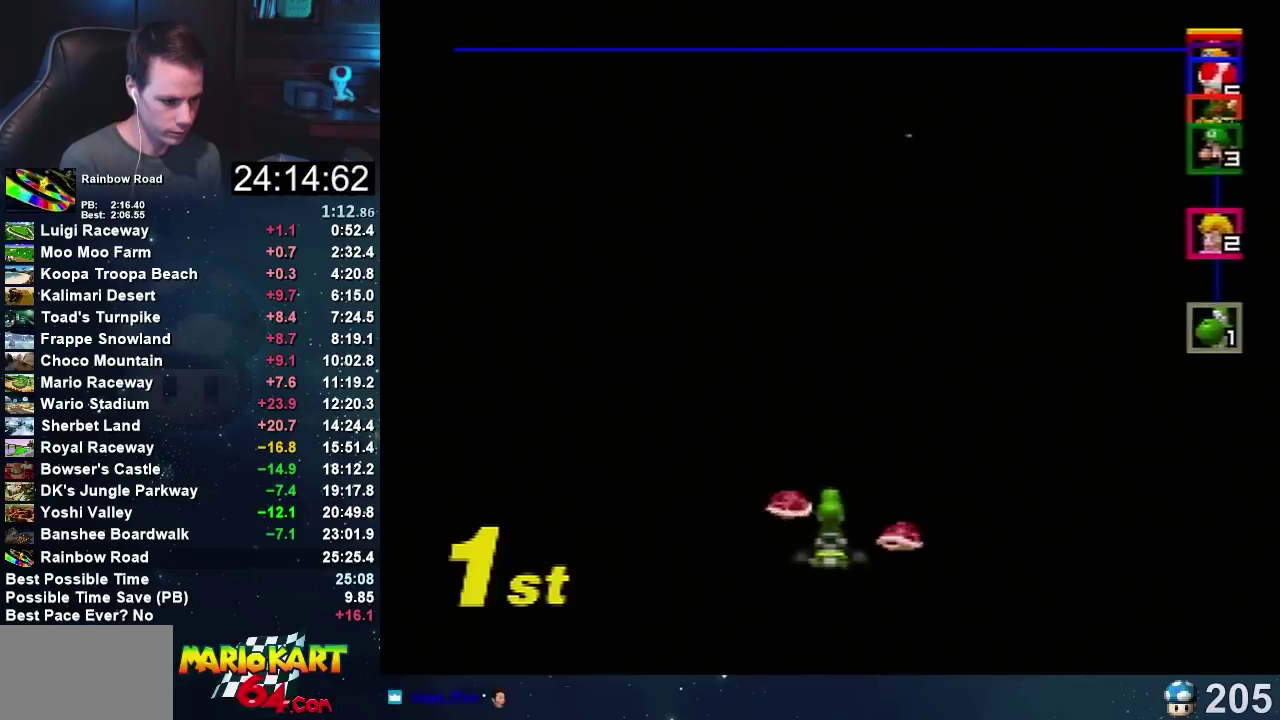
{"buttons": [], "left_stick": "down", "events": []}
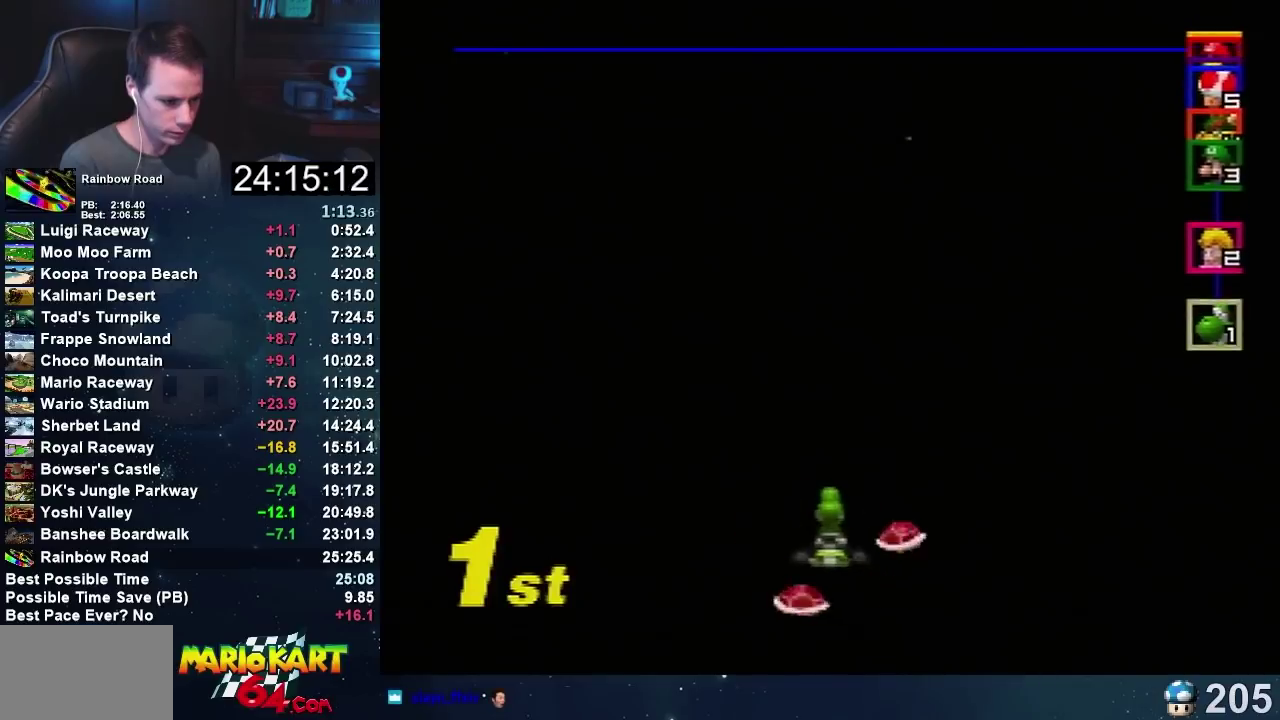
{"buttons": [], "left_stick": "down", "events": []}
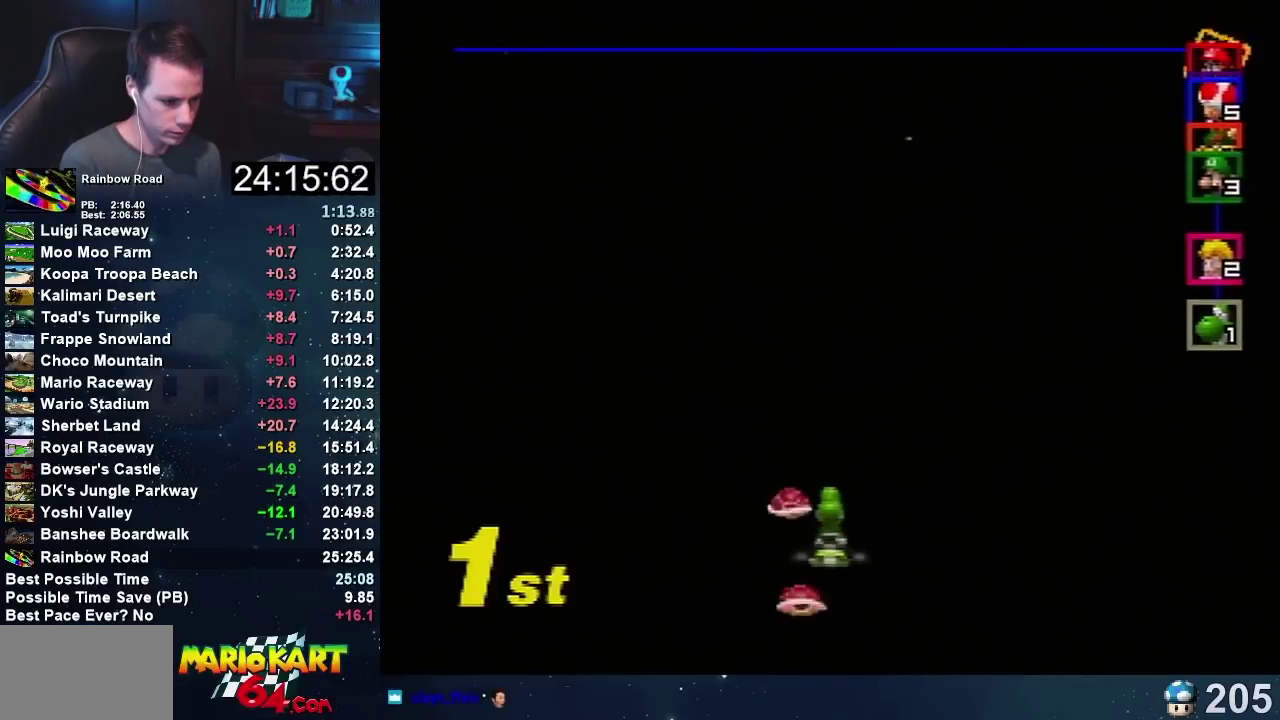
{"buttons": [], "left_stick": "down", "events": []}
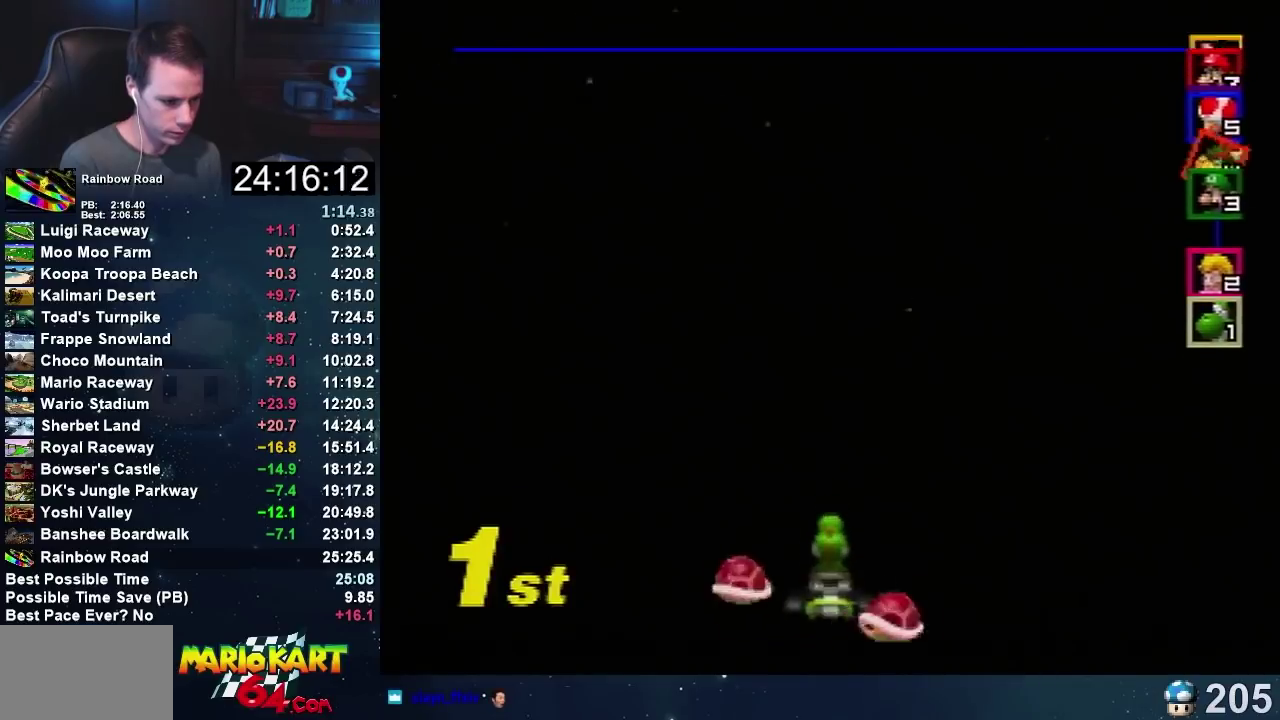
{"buttons": [], "left_stick": "down", "events": []}
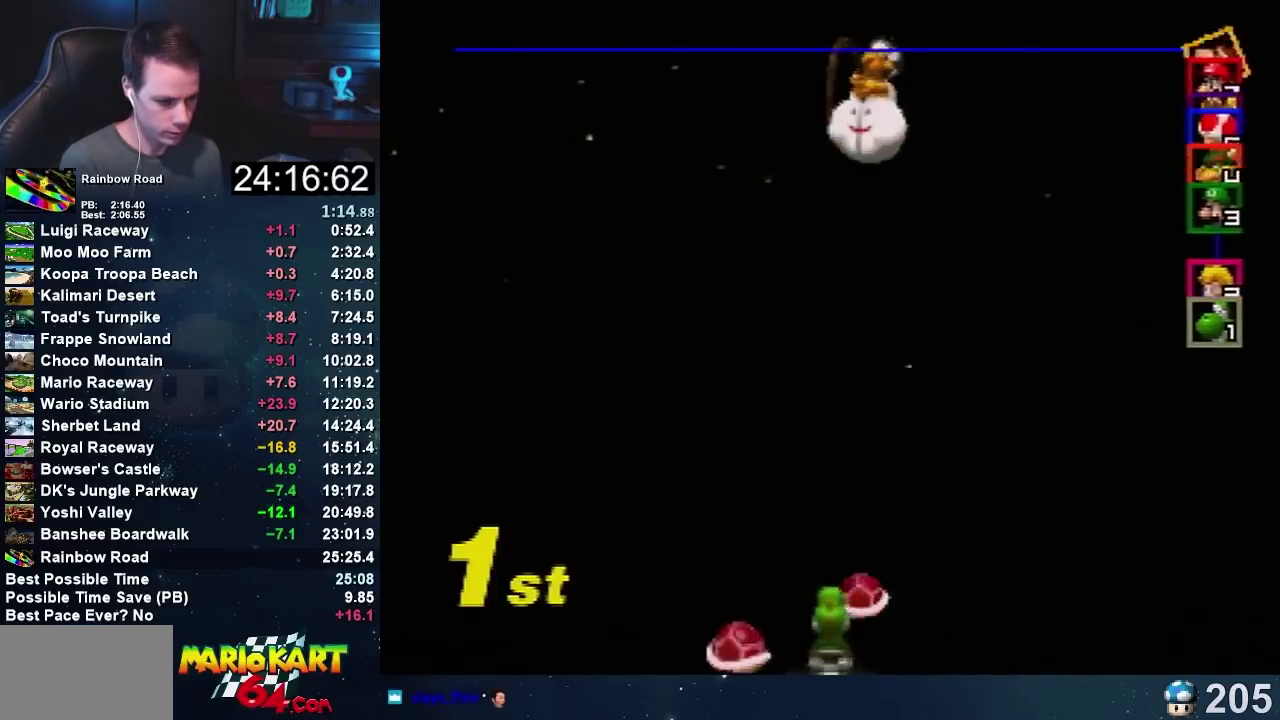
{"buttons": [], "left_stick": "center", "events": [[34, "left_stick", "center"]]}
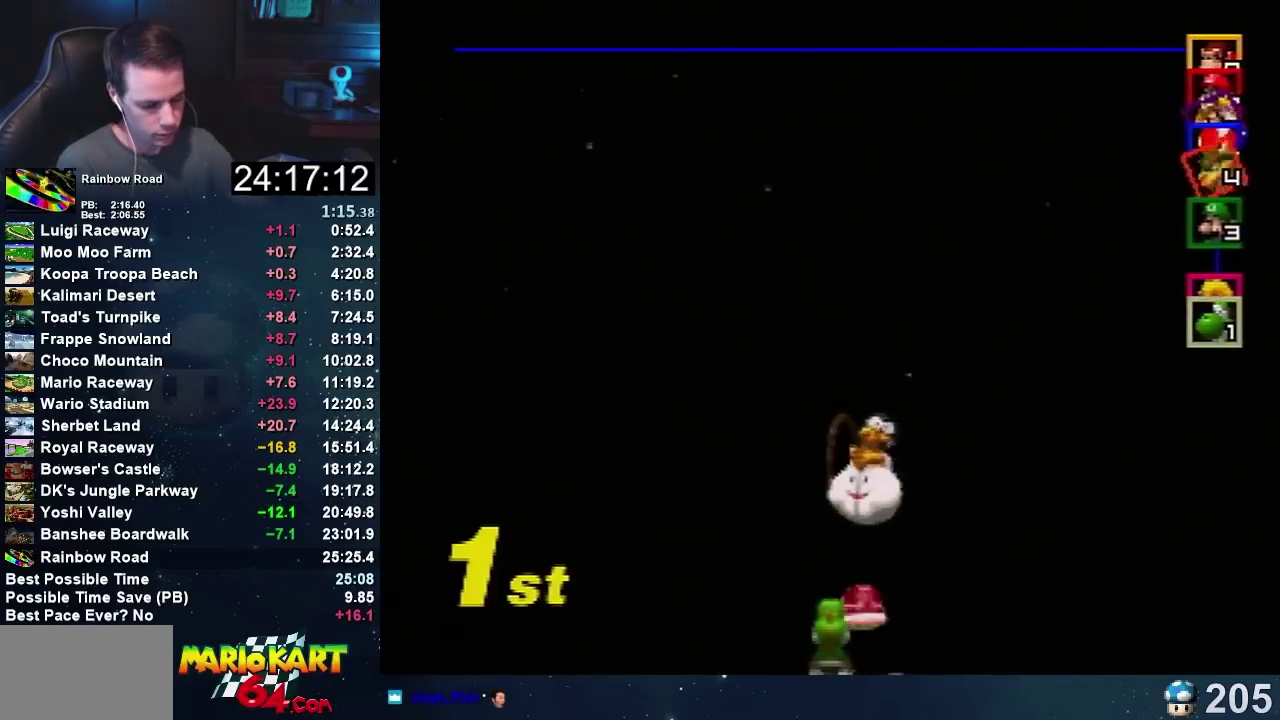
{"buttons": [], "left_stick": "center", "events": []}
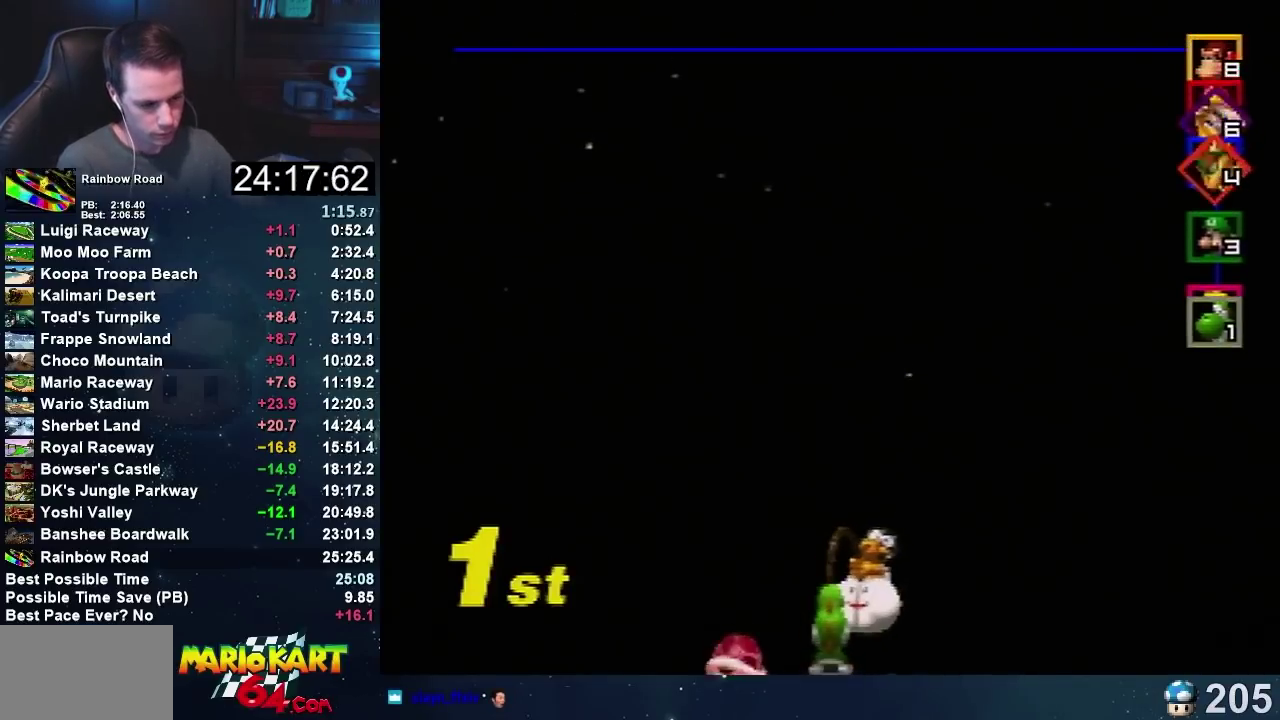
{"buttons": [], "left_stick": "center", "events": []}
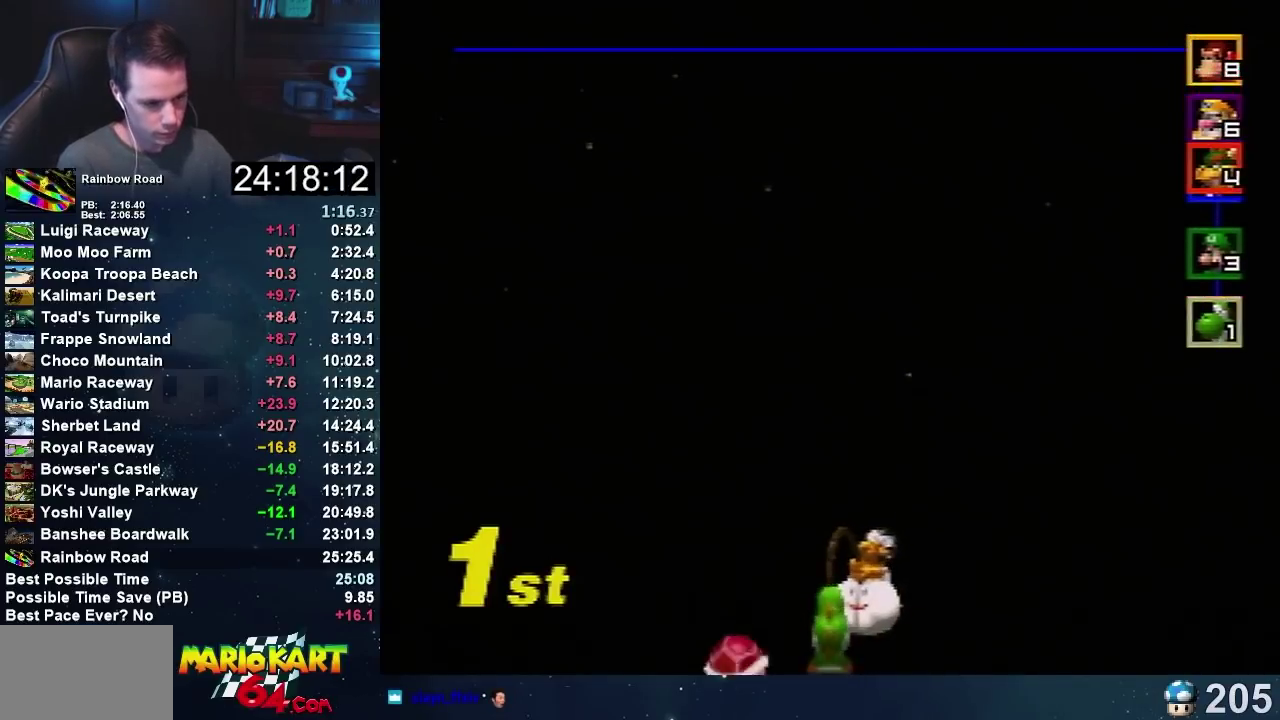
{"buttons": [], "left_stick": "center", "events": []}
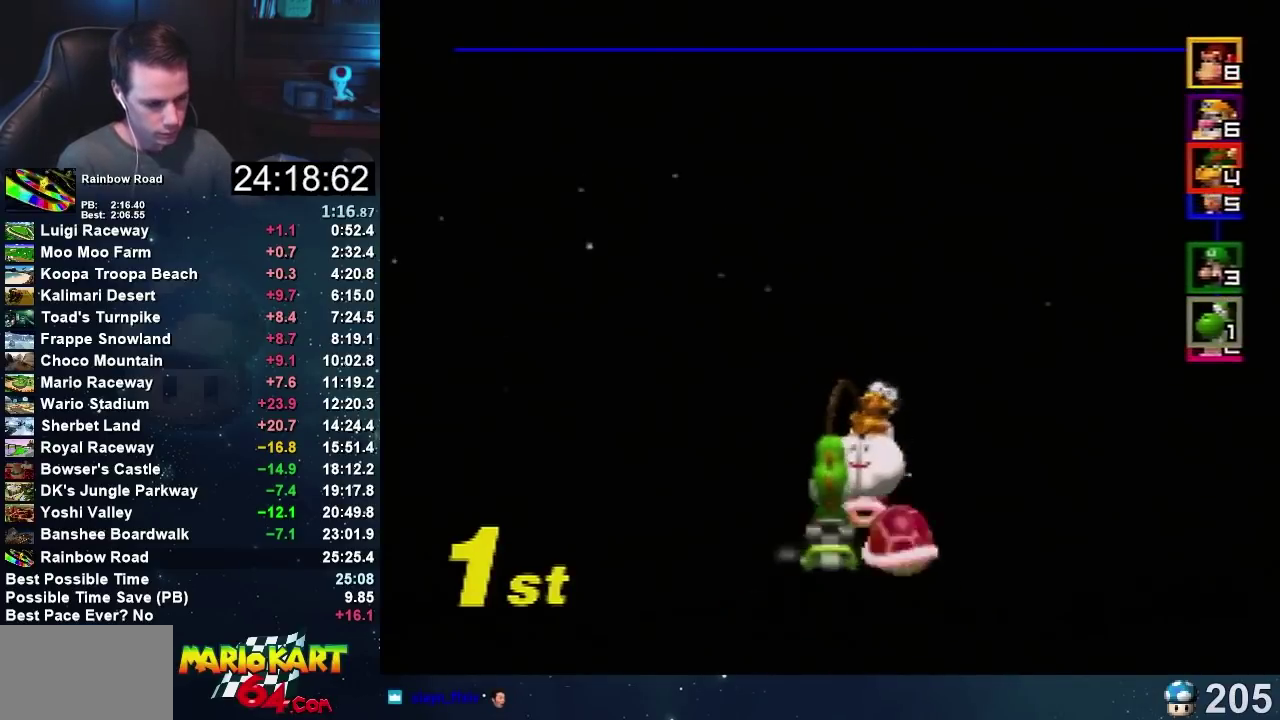
{"buttons": [], "left_stick": "center", "events": []}
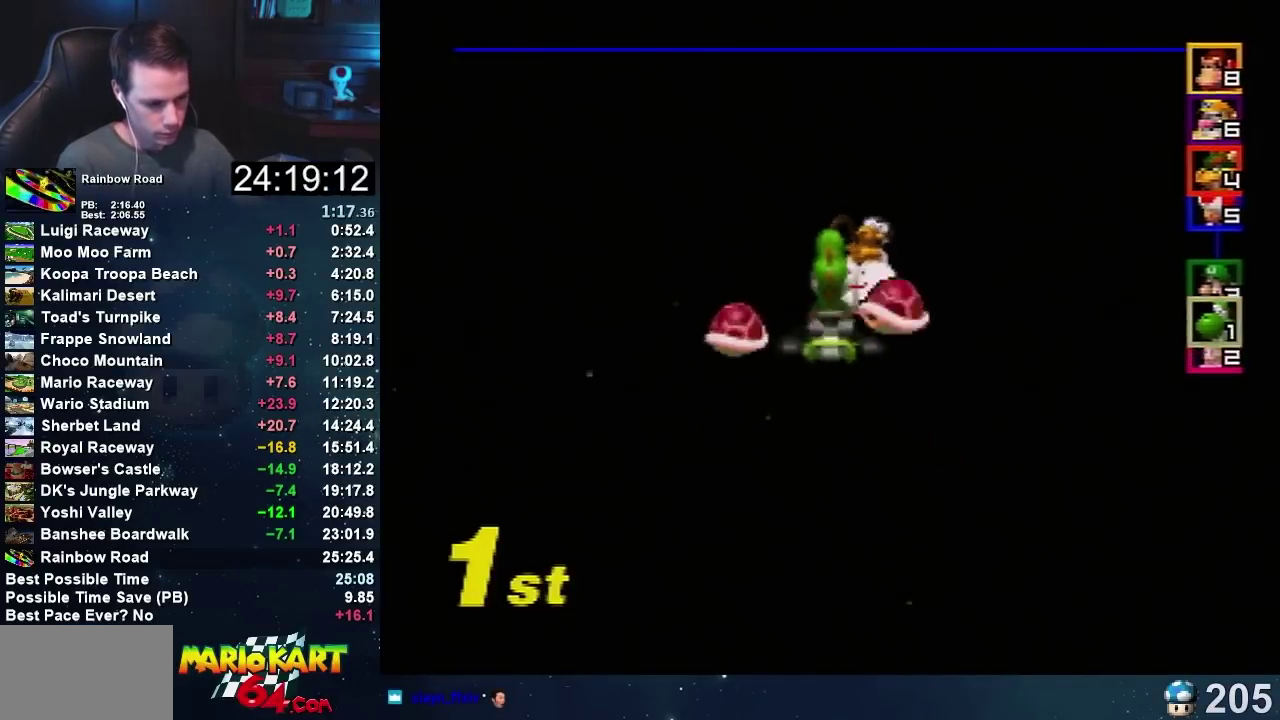
{"buttons": [], "left_stick": "center", "events": []}
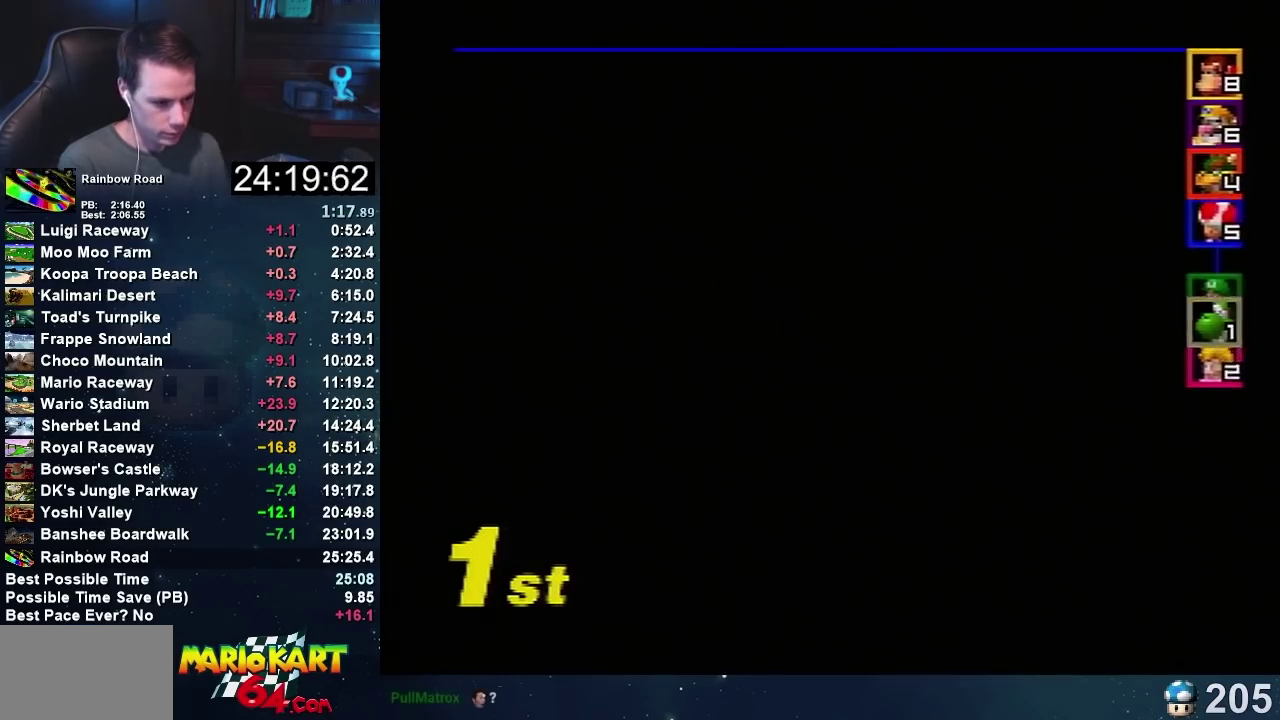
{"buttons": [], "left_stick": "center", "events": []}
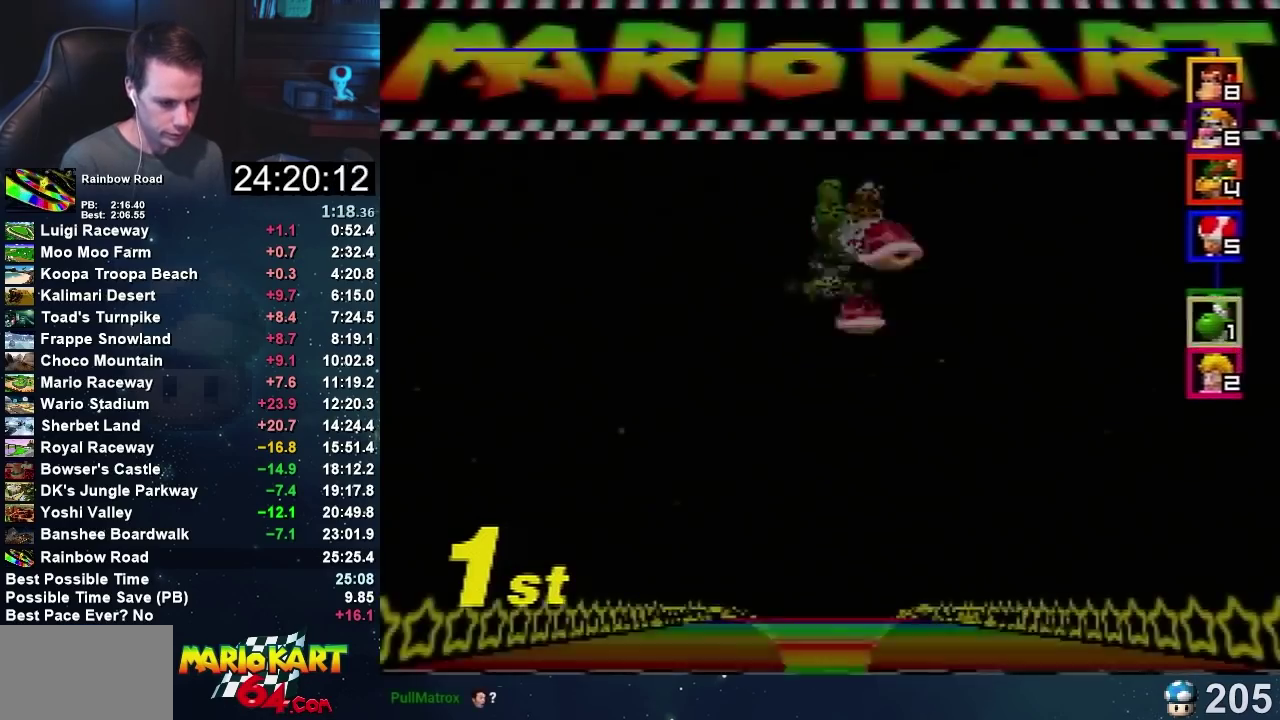
{"buttons": [], "left_stick": "center", "events": []}
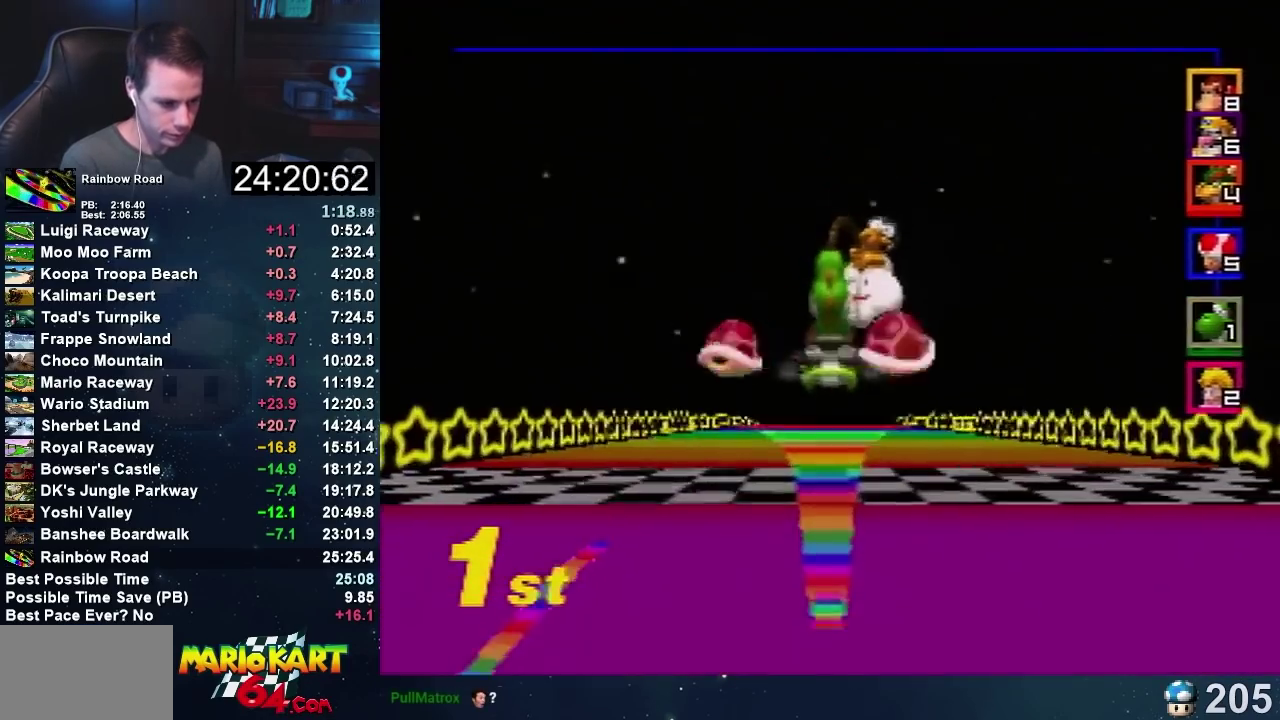
{"buttons": [], "left_stick": "center", "events": []}
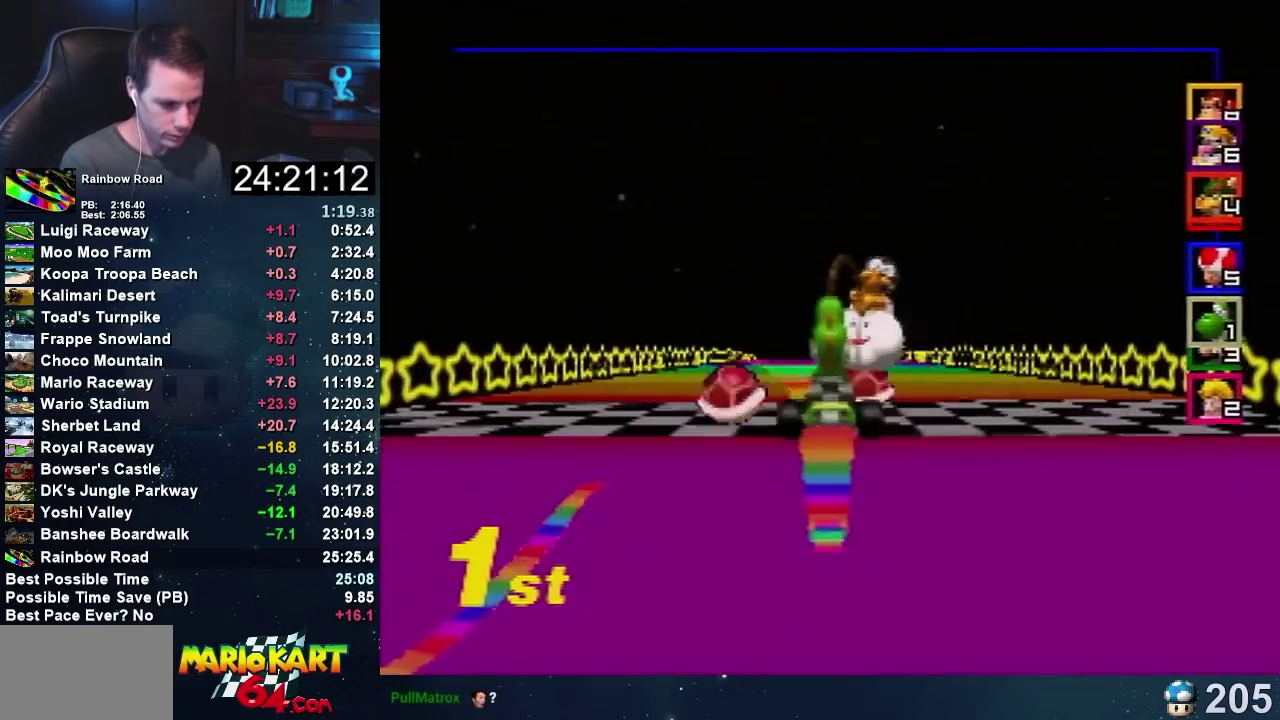
{"buttons": [], "left_stick": "right", "events": [[367, "left_stick", "right"]]}
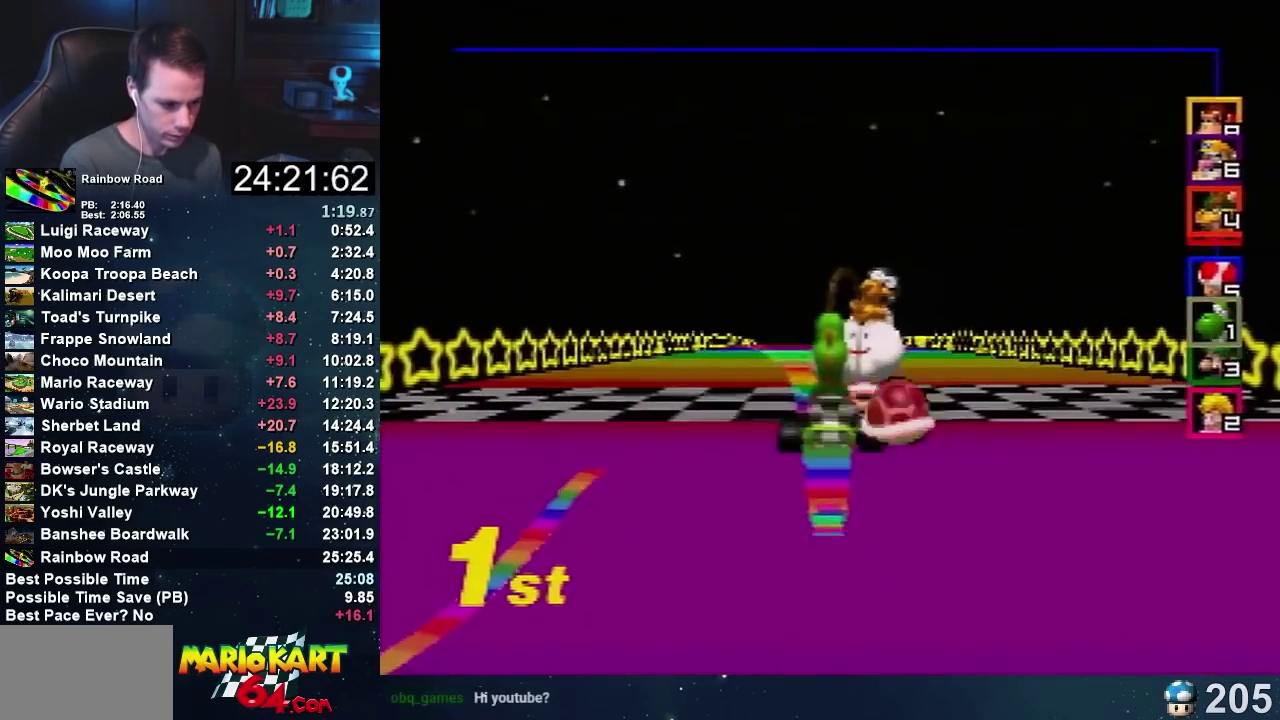
{"buttons": ["A"], "left_stick": "right", "events": [[134, "A", "down"]]}